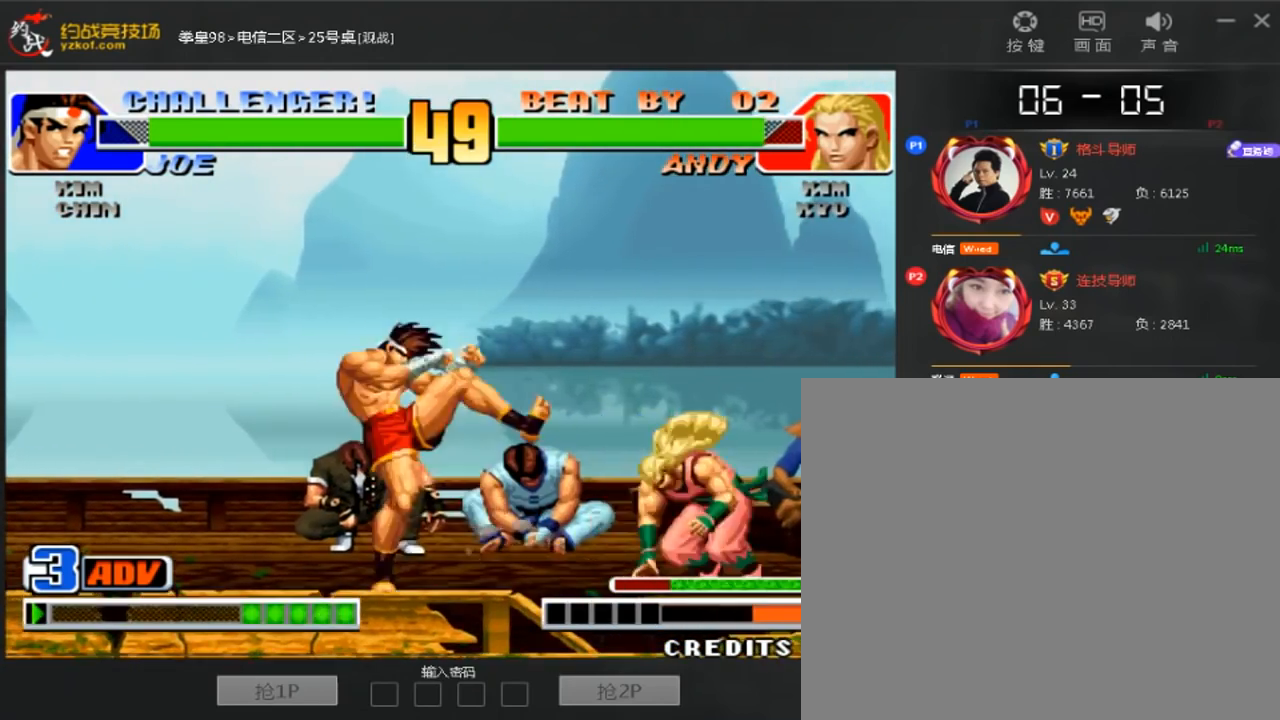
Gameplay with a controller (arcade stick); each line is a JSON object with the inputs held at the frame after it (dt_ms = milliseconds from this image to that frame). "events" lists button and stick changes between this image and that frame as [ms after this image, input, new state], when the widget could be followed in between. Not read: A B D L3 R3.
{"dt_ms": 1000, "buttons": [], "left_stick": "center"}
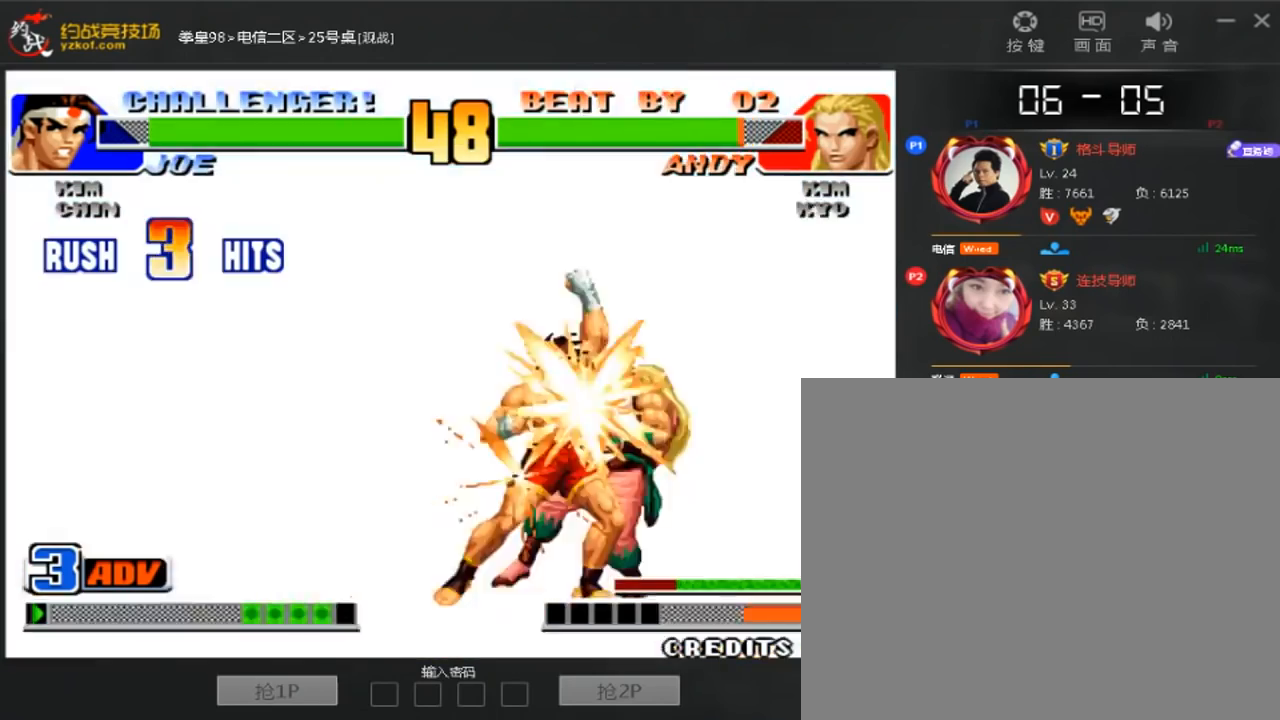
{"dt_ms": 1000, "buttons": [], "left_stick": "center"}
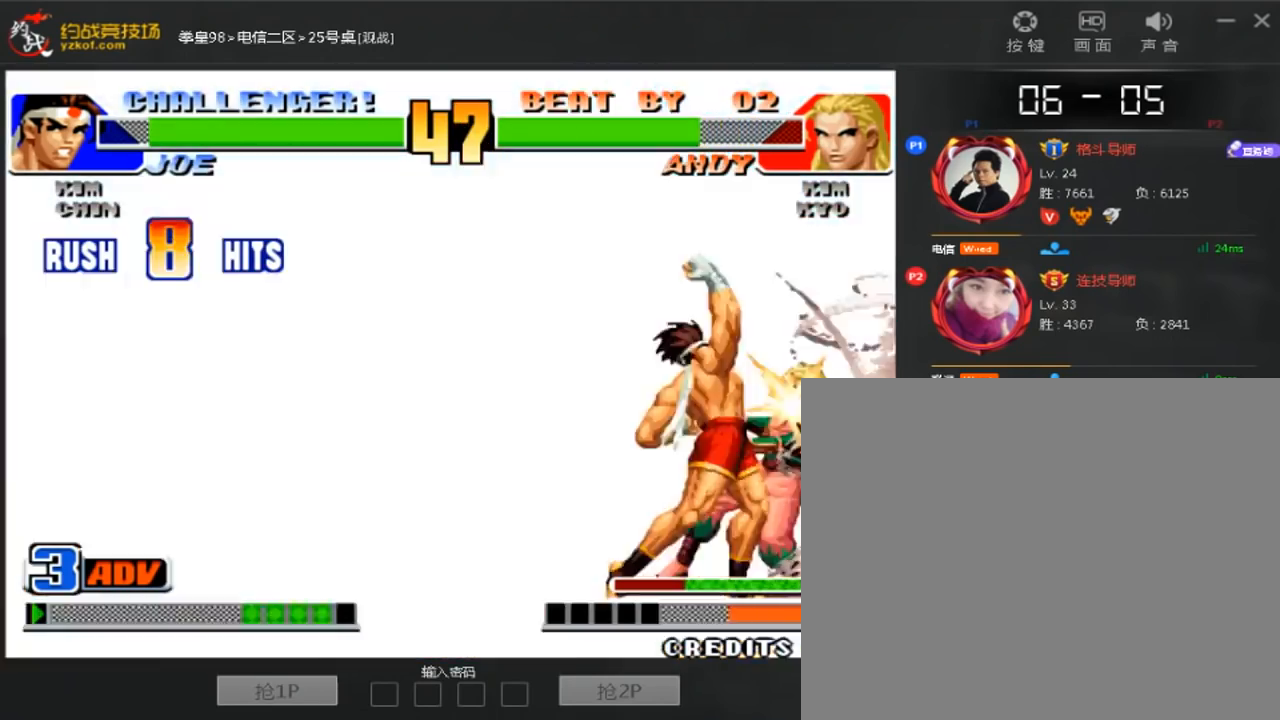
{"dt_ms": 480, "buttons": [], "left_stick": "center", "events": []}
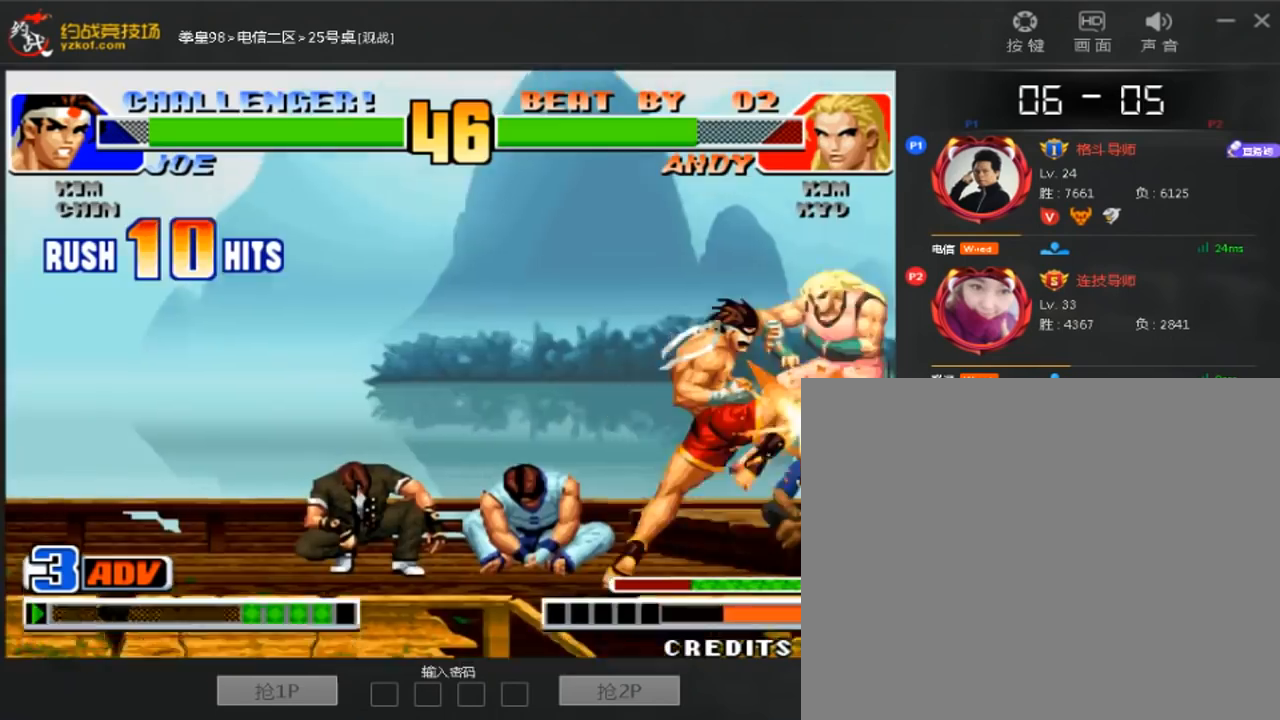
{"dt_ms": 520, "buttons": [], "left_stick": "center", "events": []}
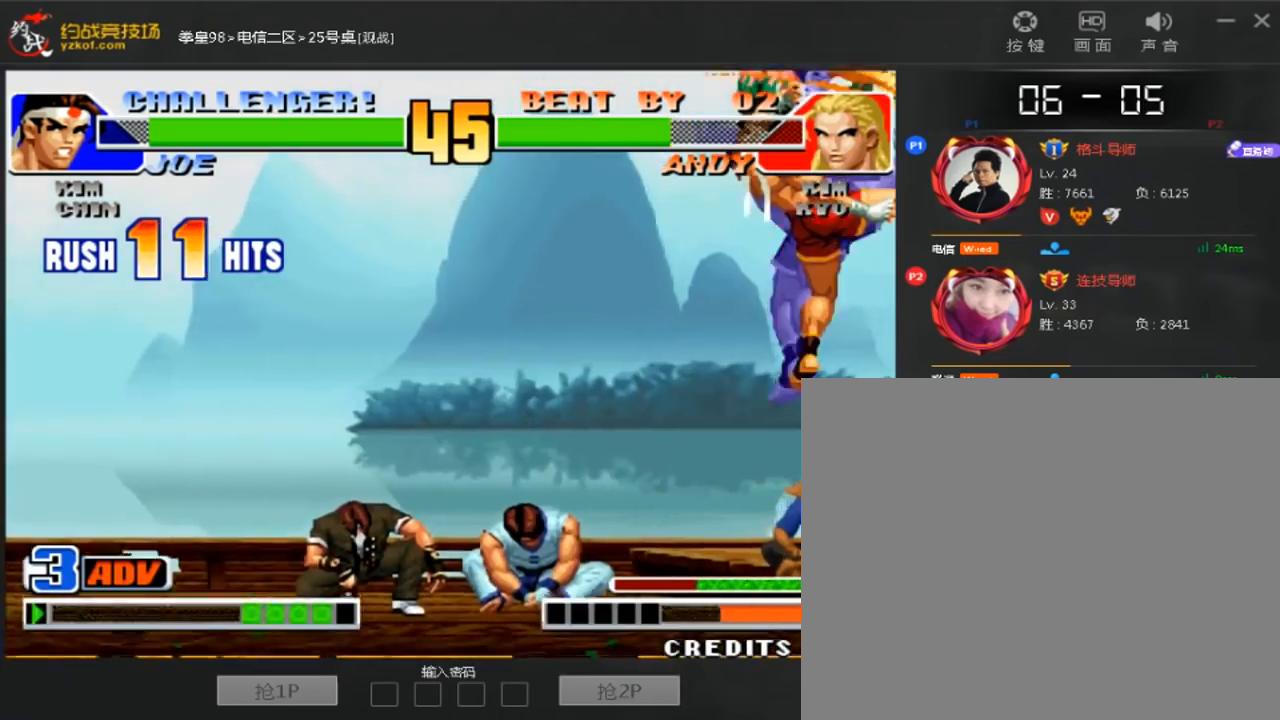
{"dt_ms": 1000, "buttons": [], "left_stick": "center"}
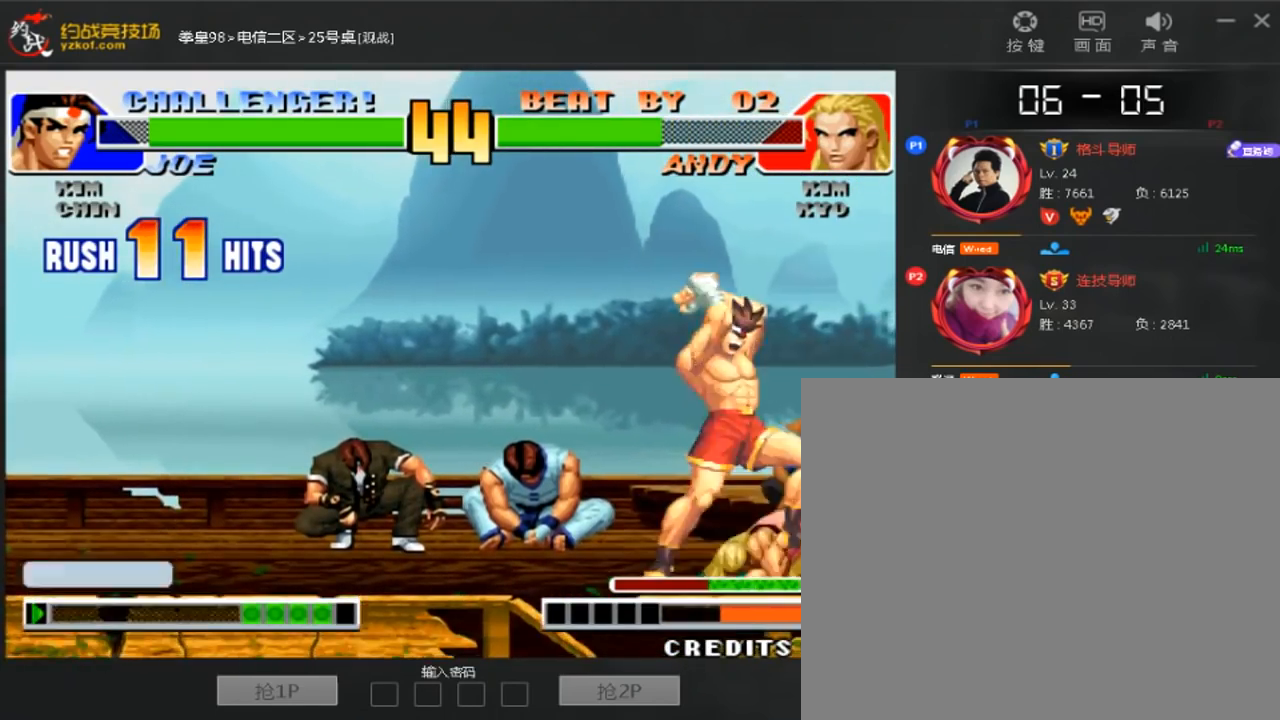
{"dt_ms": 480, "buttons": [], "left_stick": "center"}
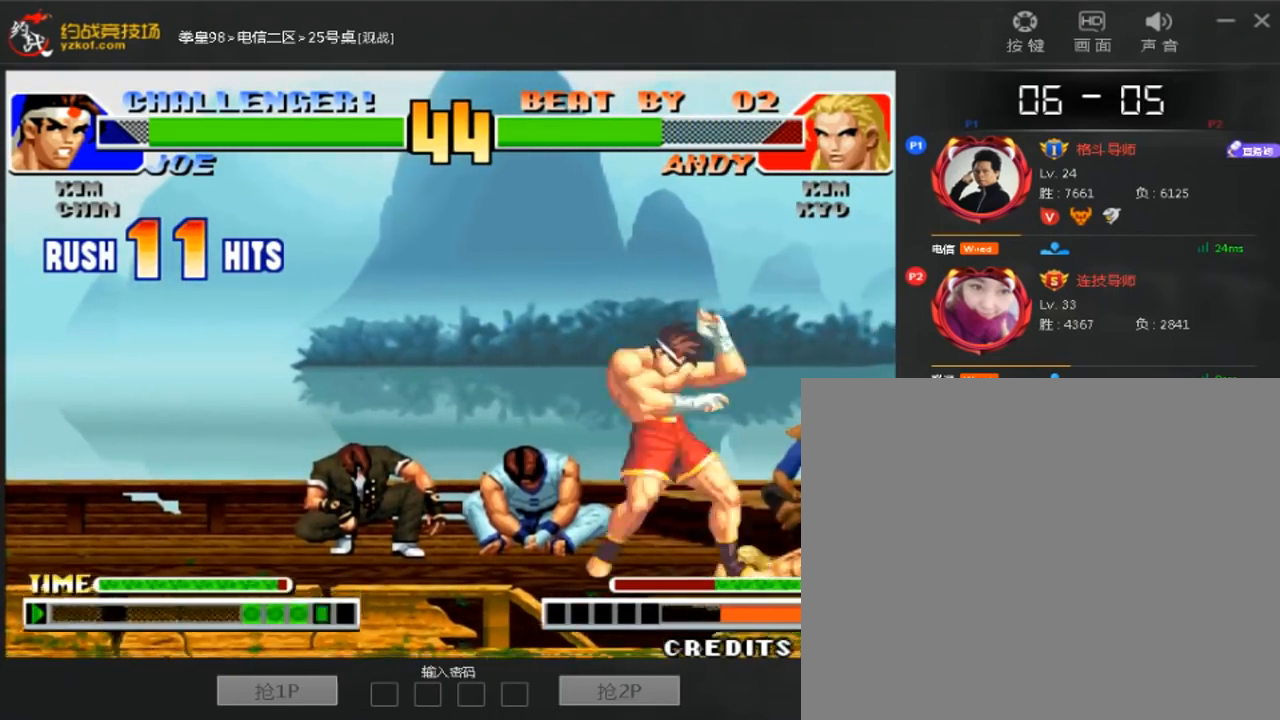
{"dt_ms": 520, "buttons": [], "left_stick": "center", "events": [[80, "left_stick", "down-right"], [400, "left_stick", "left"], [480, "left_stick", "center"]]}
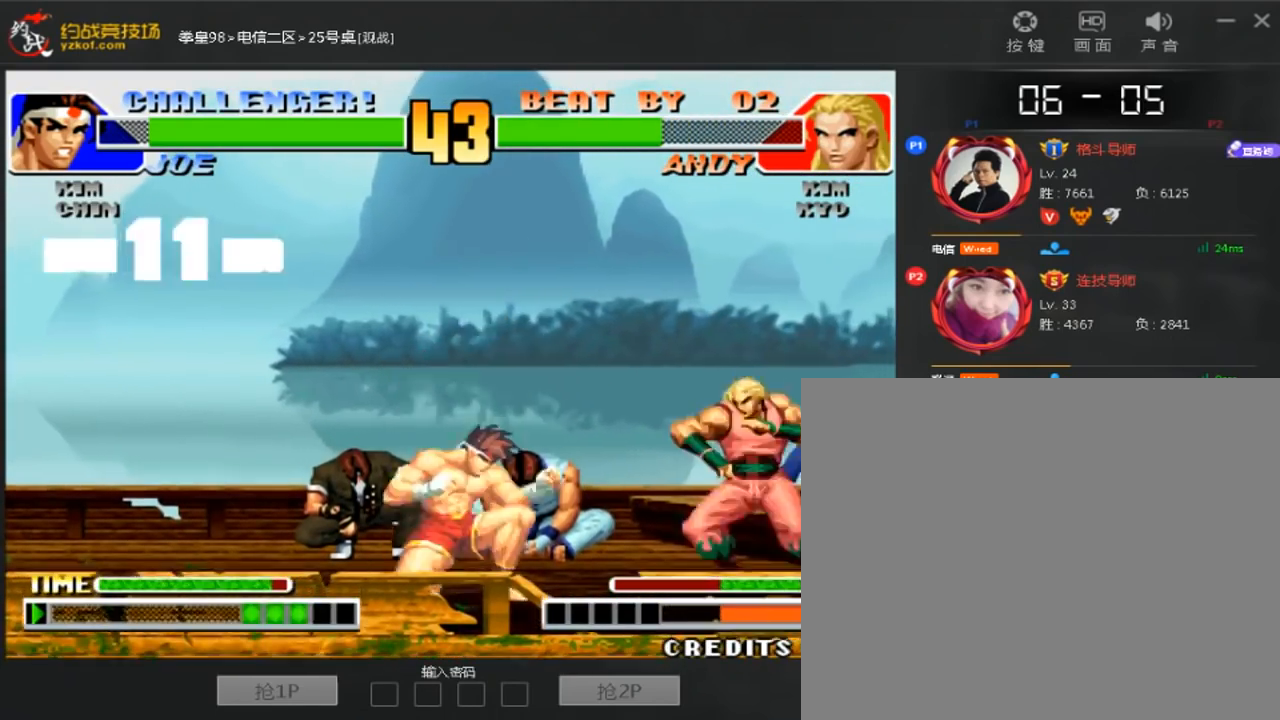
{"dt_ms": 480, "buttons": [], "left_stick": "left", "events": [[280, "left_stick", "left"]]}
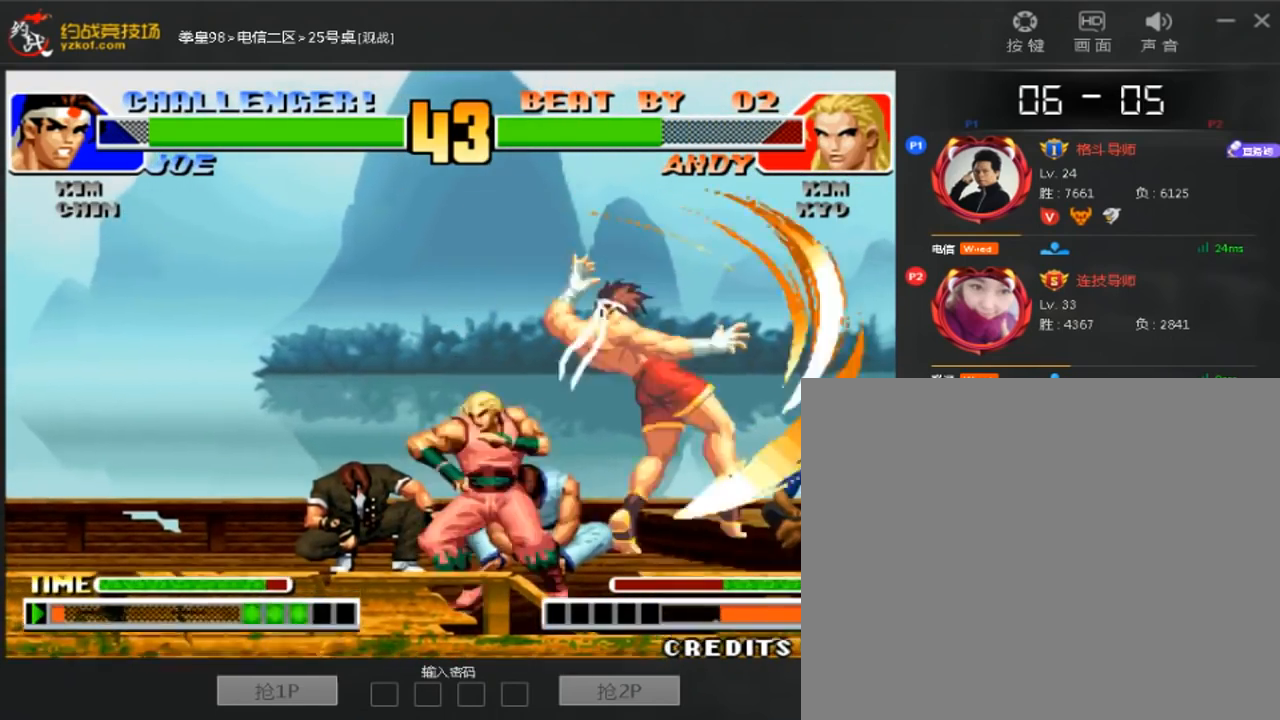
{"dt_ms": 520, "buttons": [], "left_stick": "center", "events": [[80, "C", "down"], [160, "C", "up"], [200, "left_stick", "down-left"], [400, "left_stick", "center"]]}
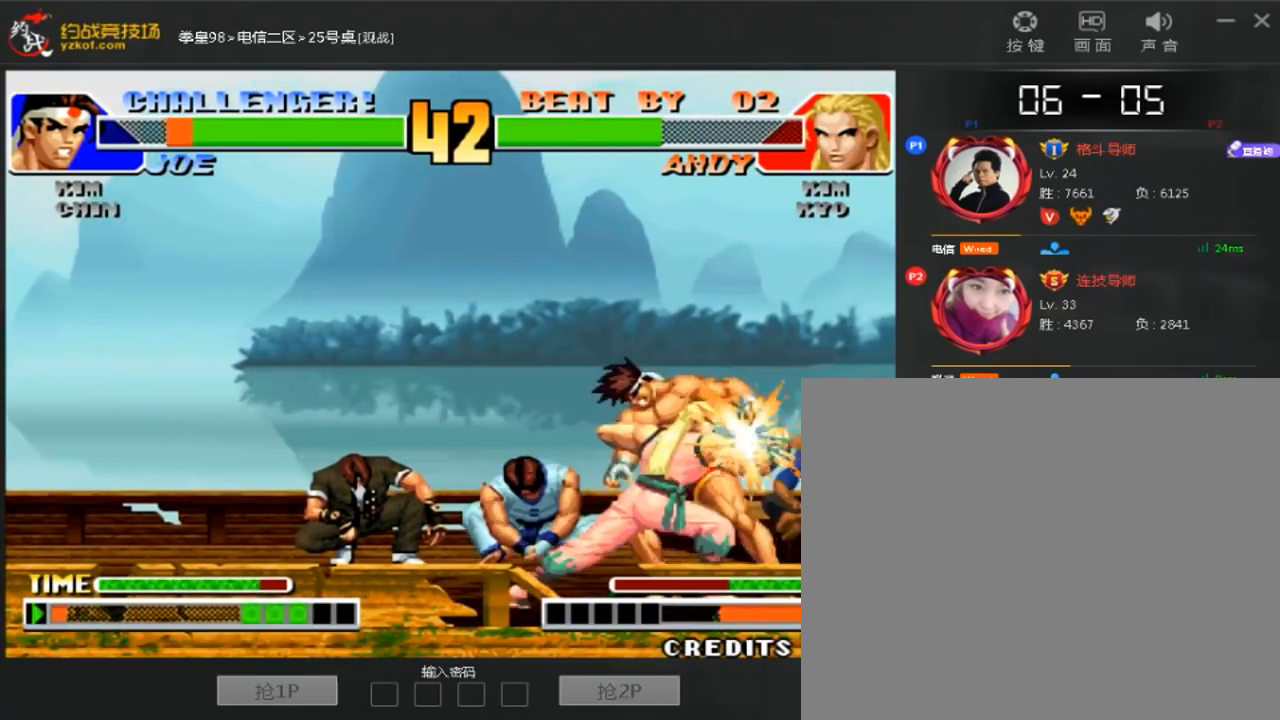
{"dt_ms": 480, "buttons": [], "left_stick": "down-right"}
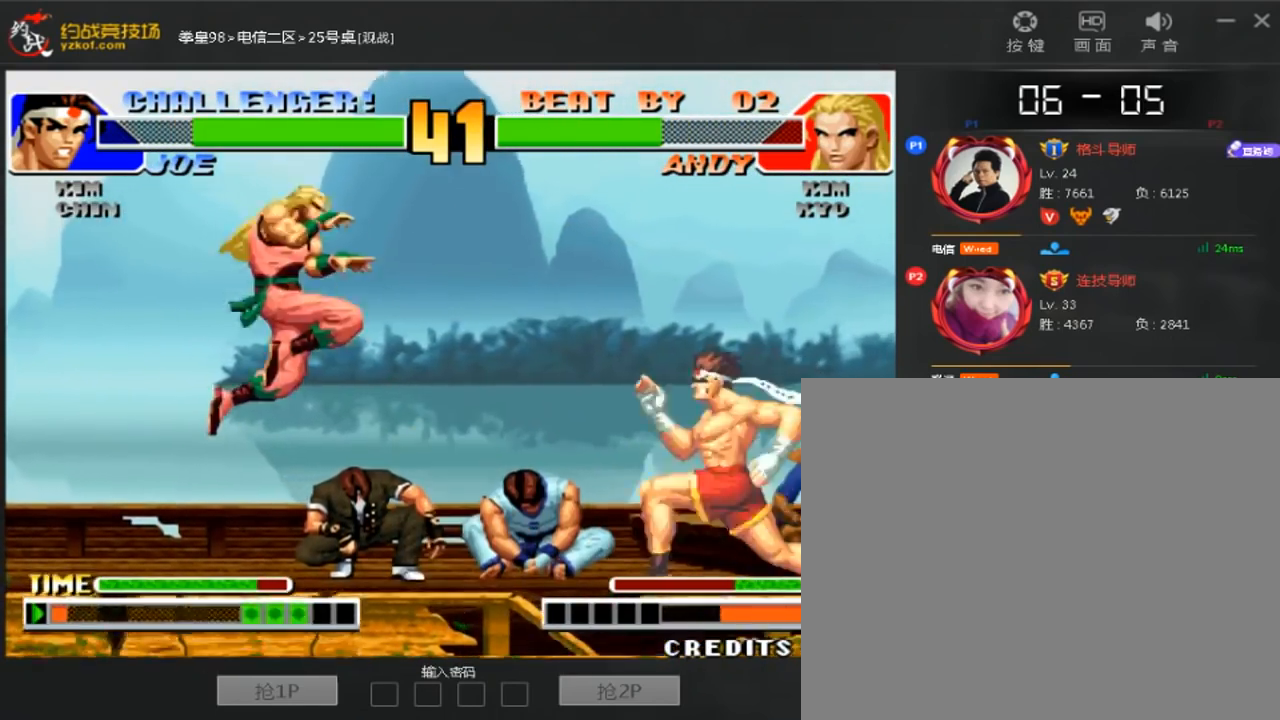
{"dt_ms": 520, "buttons": [], "left_stick": "right", "events": [[40, "left_stick", "right"], [160, "left_stick", "center"], [320, "left_stick", "right"]]}
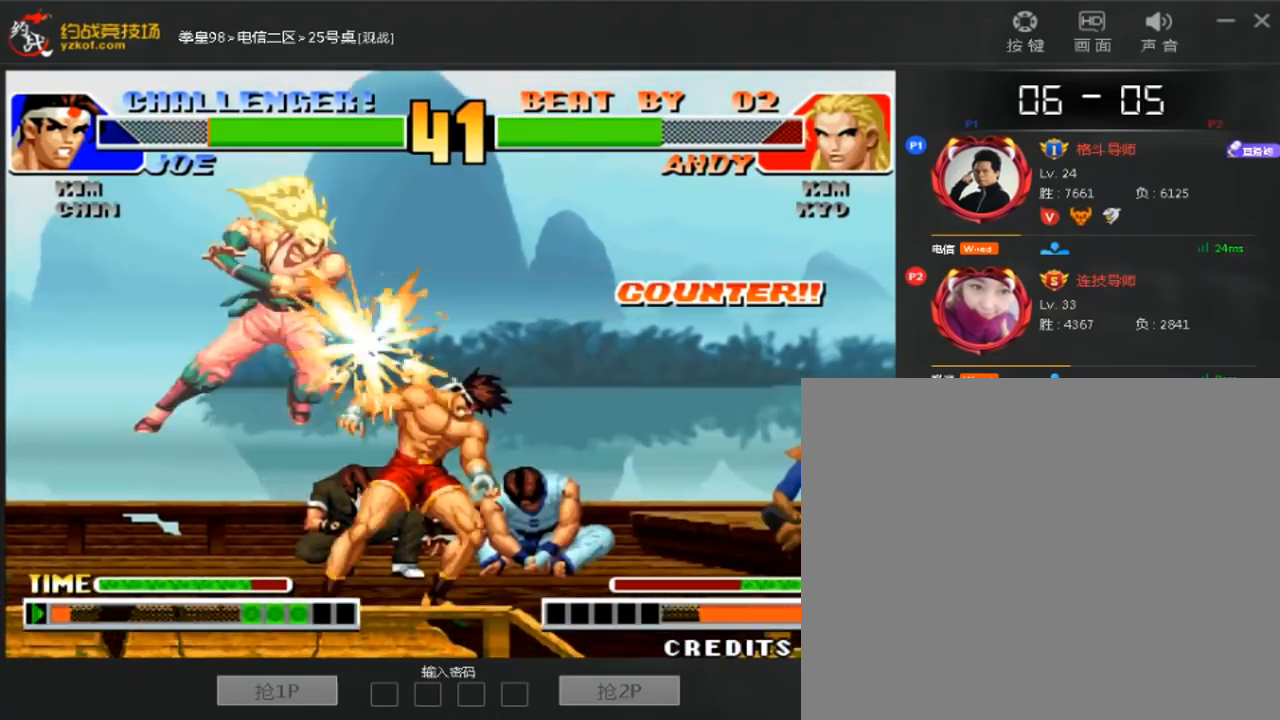
{"dt_ms": 480, "buttons": [], "left_stick": "center", "events": [[400, "left_stick", "center"]]}
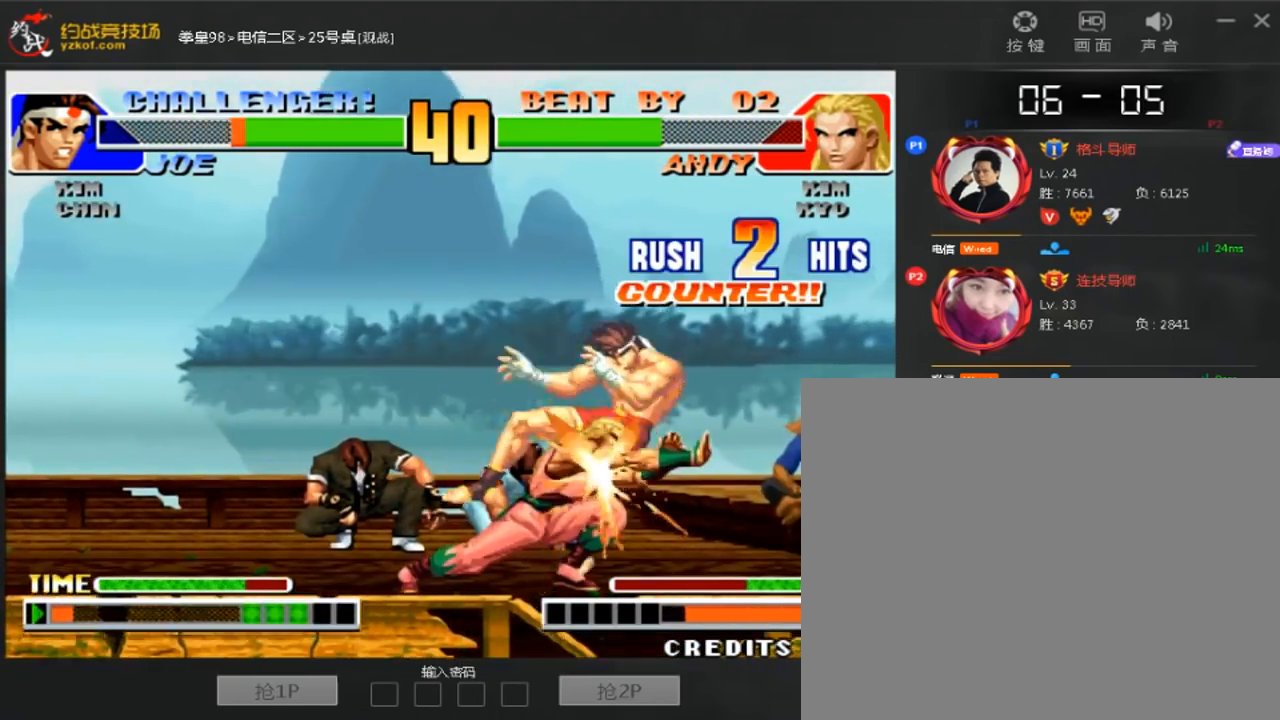
{"dt_ms": 520, "buttons": [], "left_stick": "left", "events": [[240, "left_stick", "down"], [360, "left_stick", "right"], [440, "left_stick", "center"], [520, "left_stick", "left"]]}
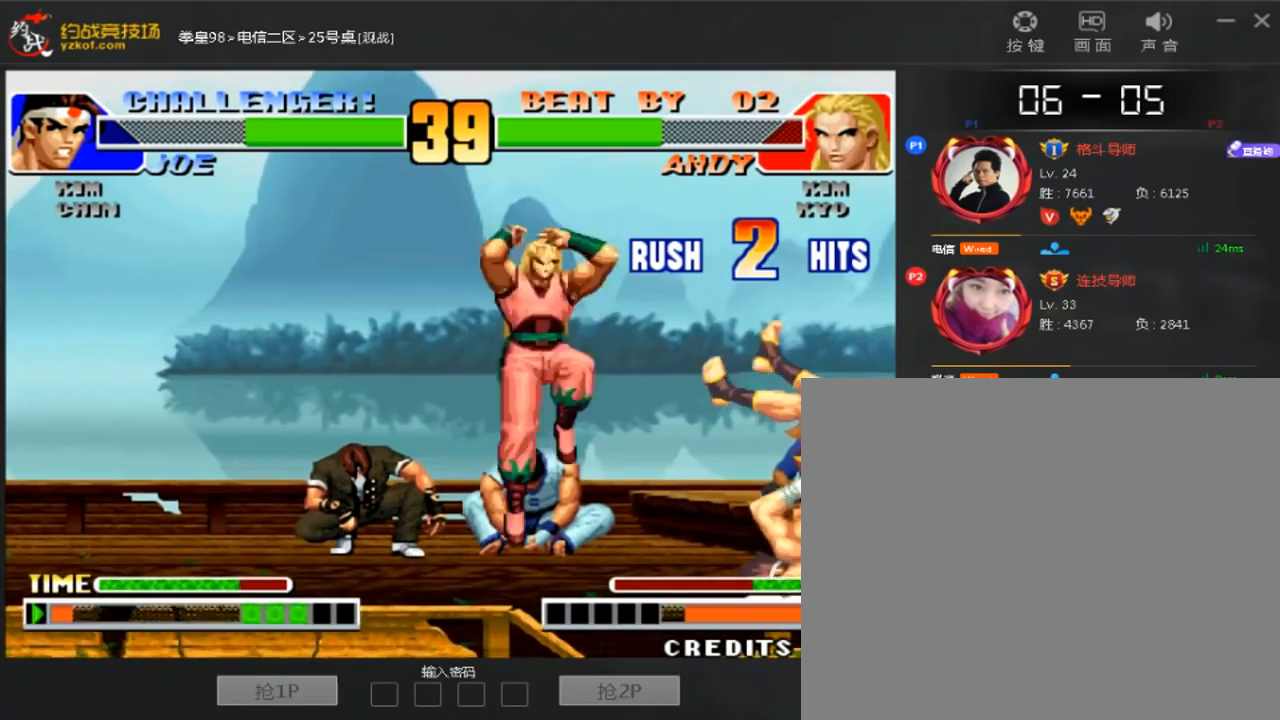
{"dt_ms": 480, "buttons": [], "left_stick": "center", "events": [[360, "left_stick", "center"]]}
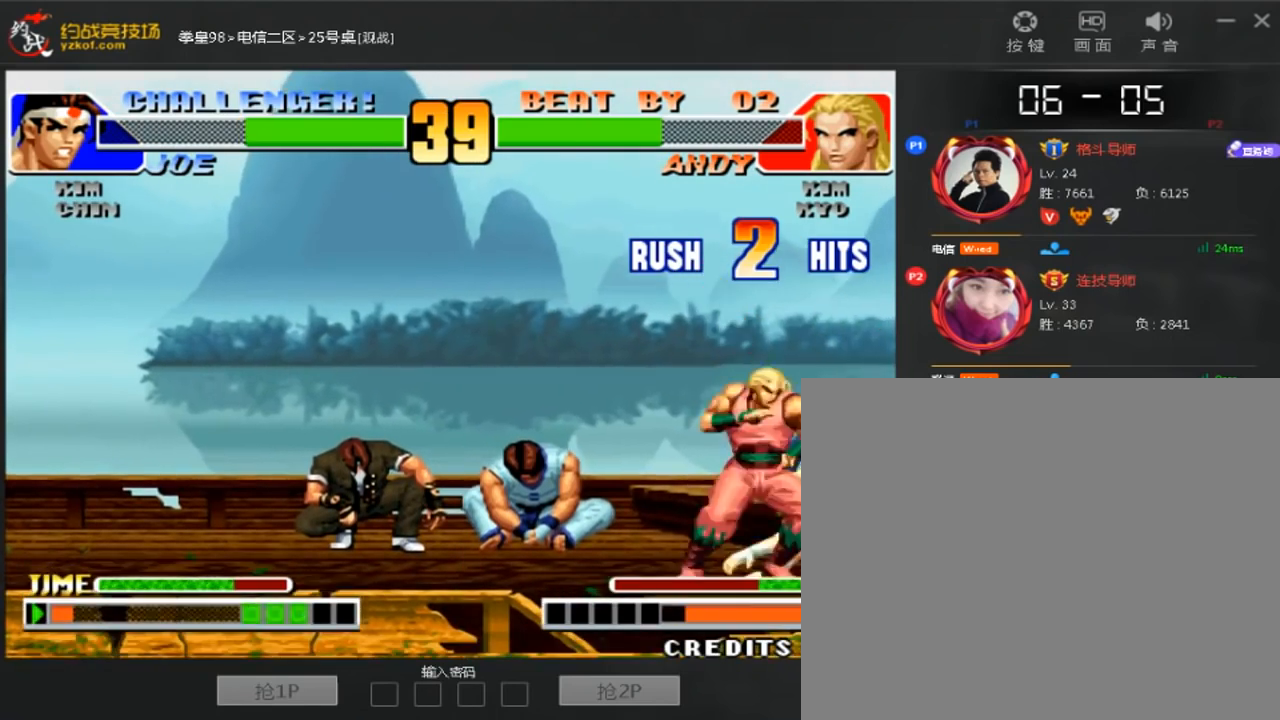
{"dt_ms": 520, "buttons": [], "left_stick": "right", "events": [[120, "left_stick", "down"], [240, "left_stick", "left"], [320, "left_stick", "down"], [400, "left_stick", "right"]]}
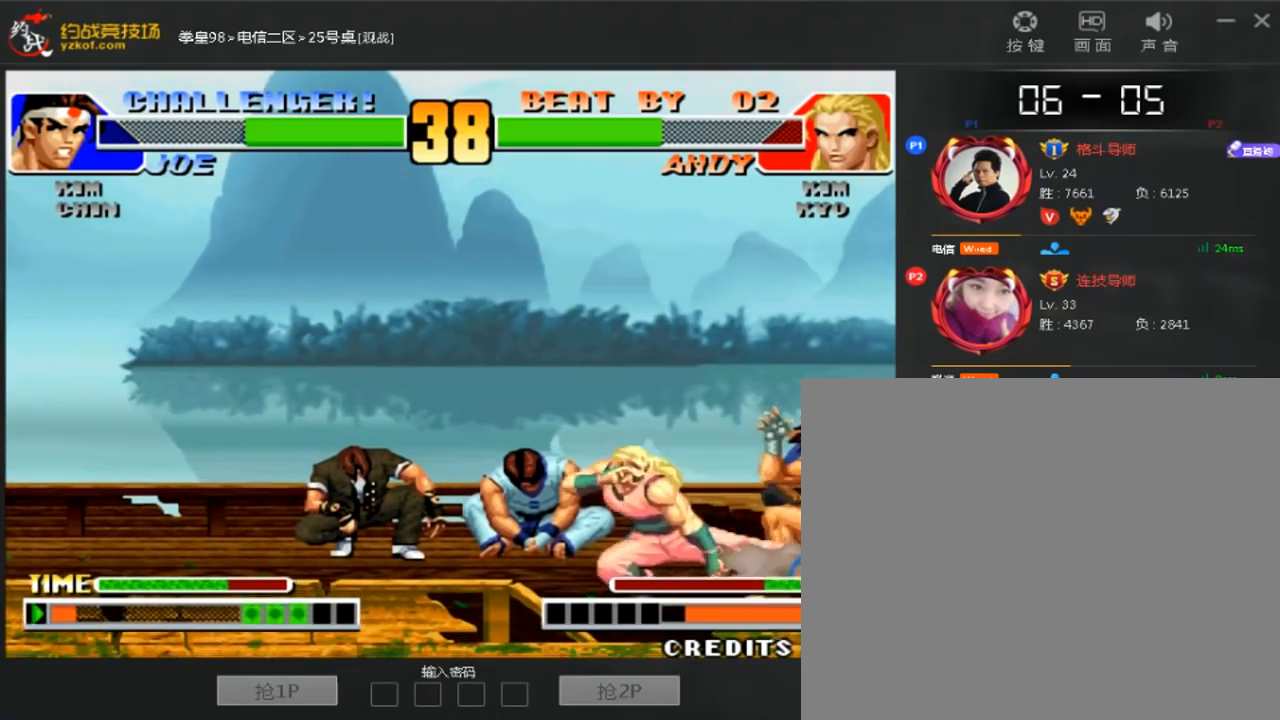
{"dt_ms": 480, "buttons": [], "left_stick": "center", "events": [[80, "left_stick", "down-left"], [400, "left_stick", "center"]]}
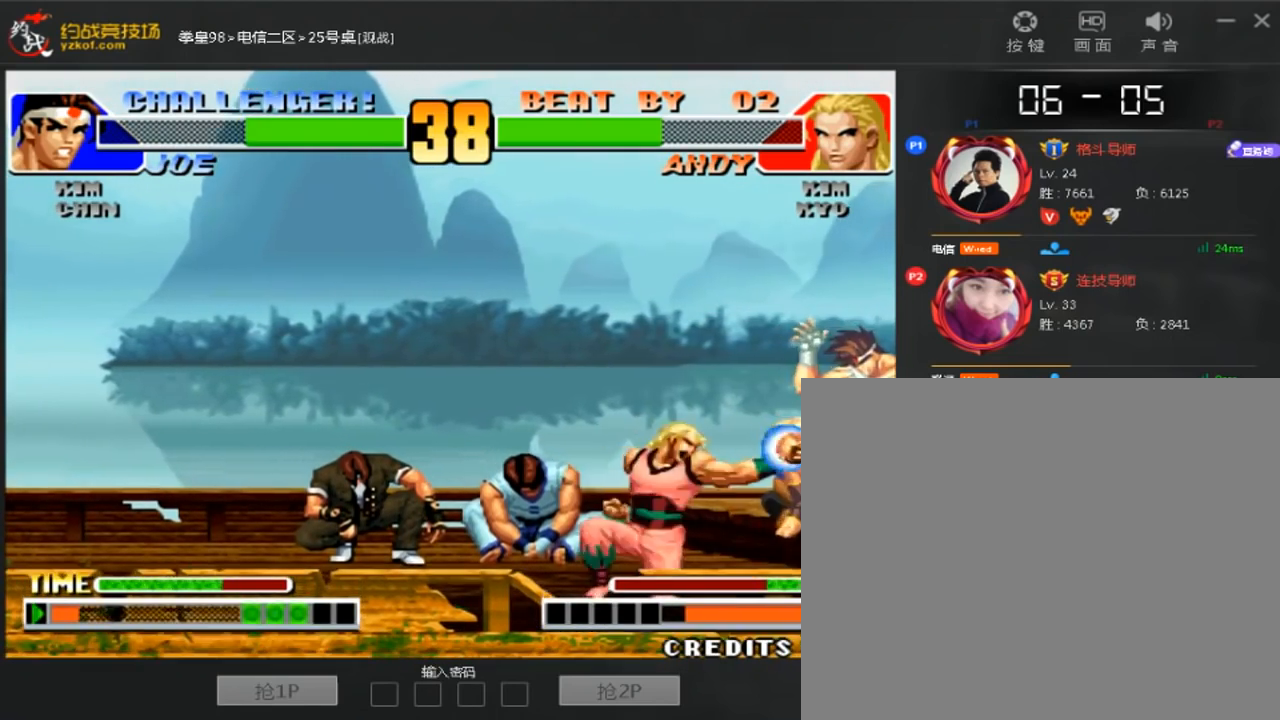
{"dt_ms": 520, "buttons": [], "left_stick": "down-right", "events": [[80, "left_stick", "right"], [320, "left_stick", "center"], [400, "left_stick", "left"], [520, "left_stick", "down-right"]]}
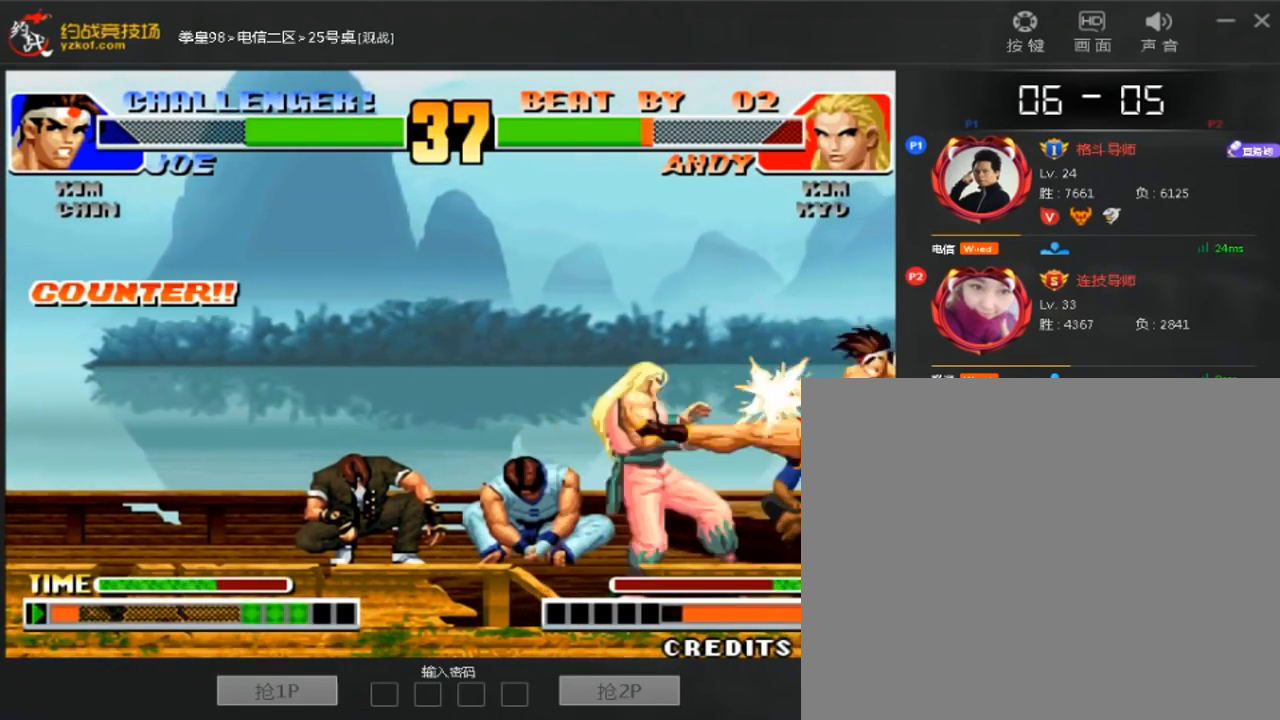
{"dt_ms": 480, "buttons": [], "left_stick": "down-left", "events": [[40, "left_stick", "right"], [120, "left_stick", "left"], [200, "left_stick", "down-left"]]}
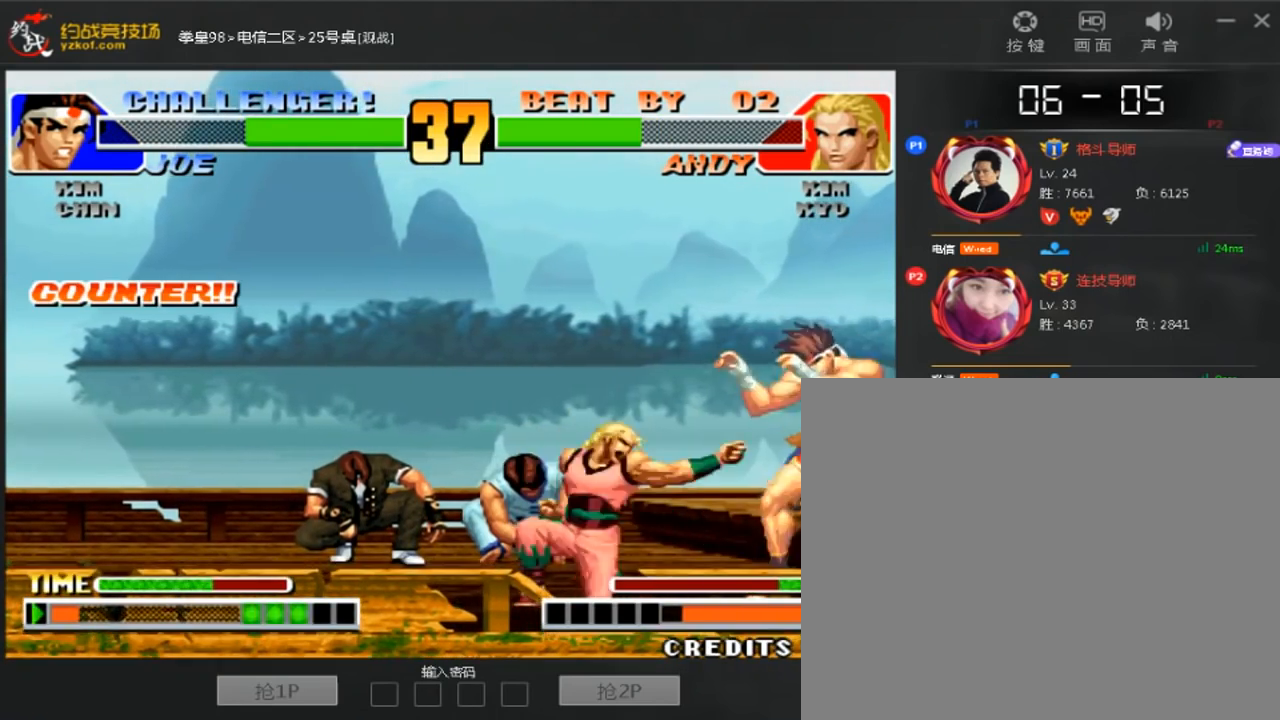
{"dt_ms": 520, "buttons": [], "left_stick": "right", "events": [[320, "left_stick", "up"], [520, "left_stick", "right"]]}
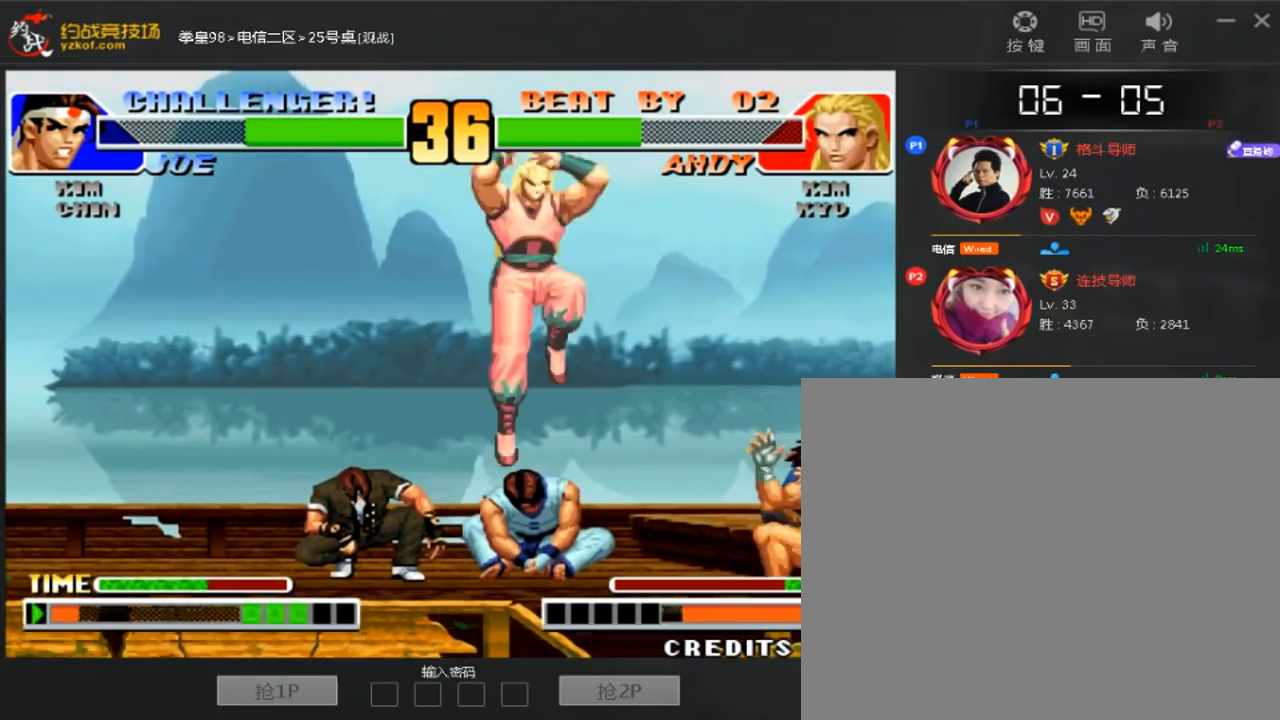
{"dt_ms": 480, "buttons": [], "left_stick": "right", "events": [[120, "left_stick", "center"], [280, "left_stick", "right"]]}
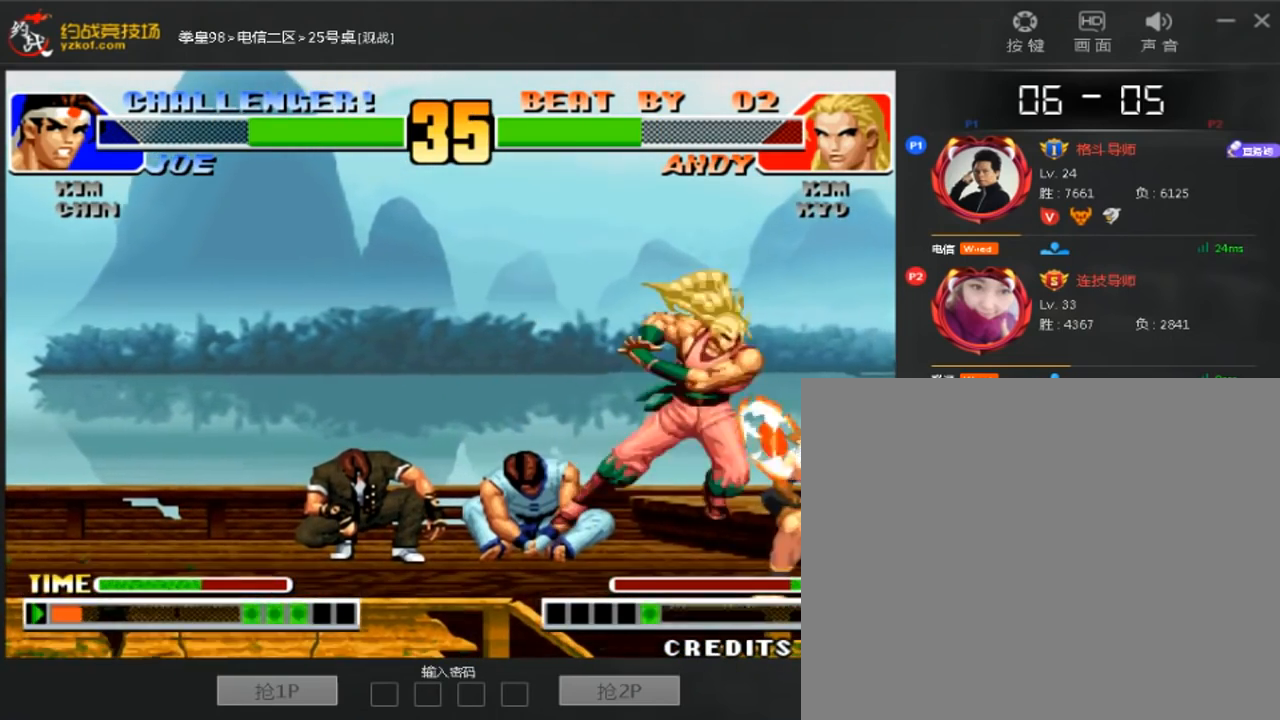
{"dt_ms": 520, "buttons": [], "left_stick": "right", "events": []}
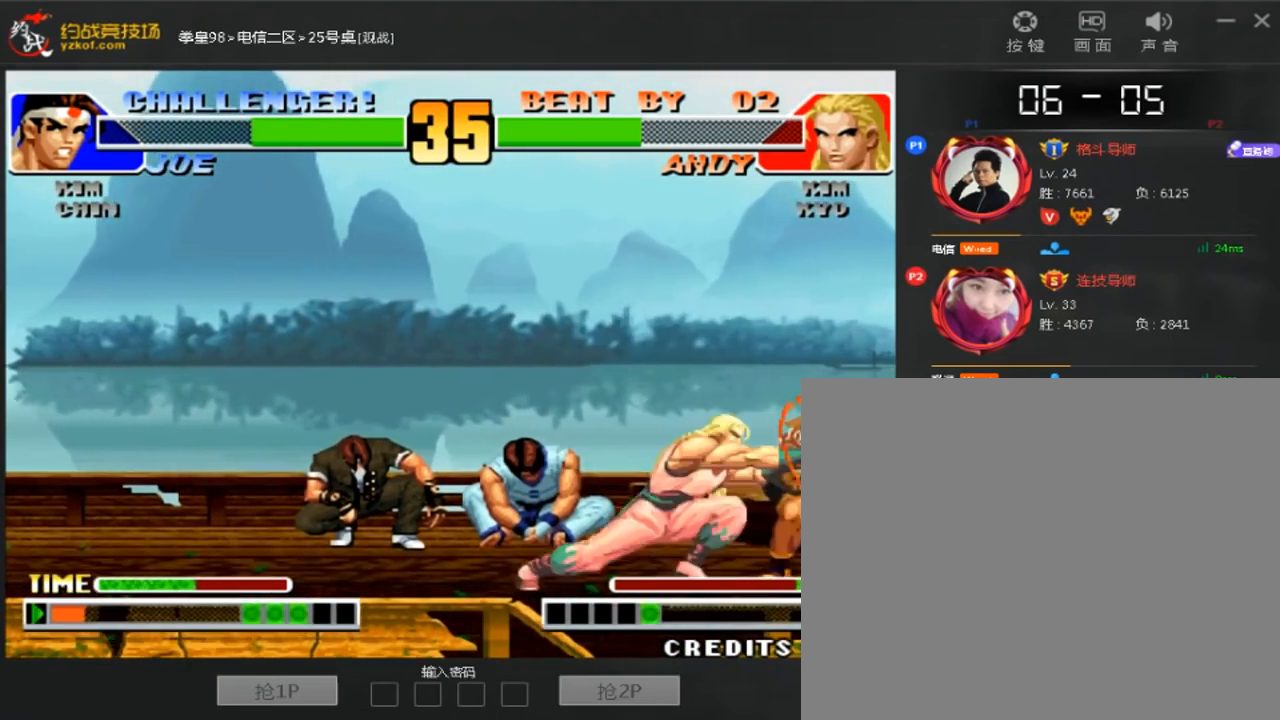
{"dt_ms": 480, "buttons": [], "left_stick": "down-left", "events": [[160, "left_stick", "down-left"]]}